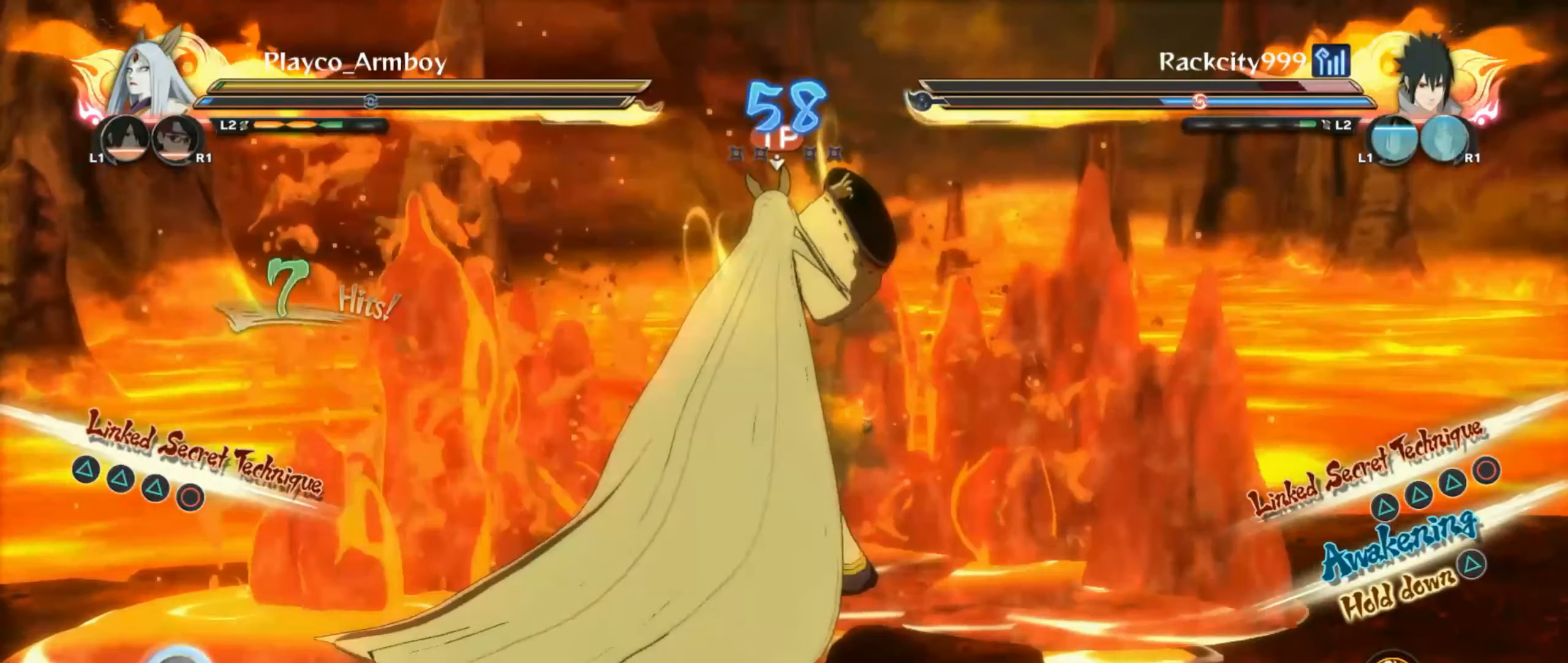
Gameplay with a controller (PlayStation layout); each line is a JSON object with the inputs held at the frame after it. "events" lists button and stick changes between this image and that frame as [ms after this image, input, new state], when the widget could be followed in between.
{"buttons": [], "left_stick": "center", "right_stick": "center", "events": [[66, "L2", "down"], [100, "DPAD_LEFT", "down"], [200, "DPAD_LEFT", "up"], [250, "L2", "up"], [300, "DPAD_LEFT", "down"], [300, "L2", "down"], [400, "DPAD_LEFT", "up"], [416, "L2", "up"]]}
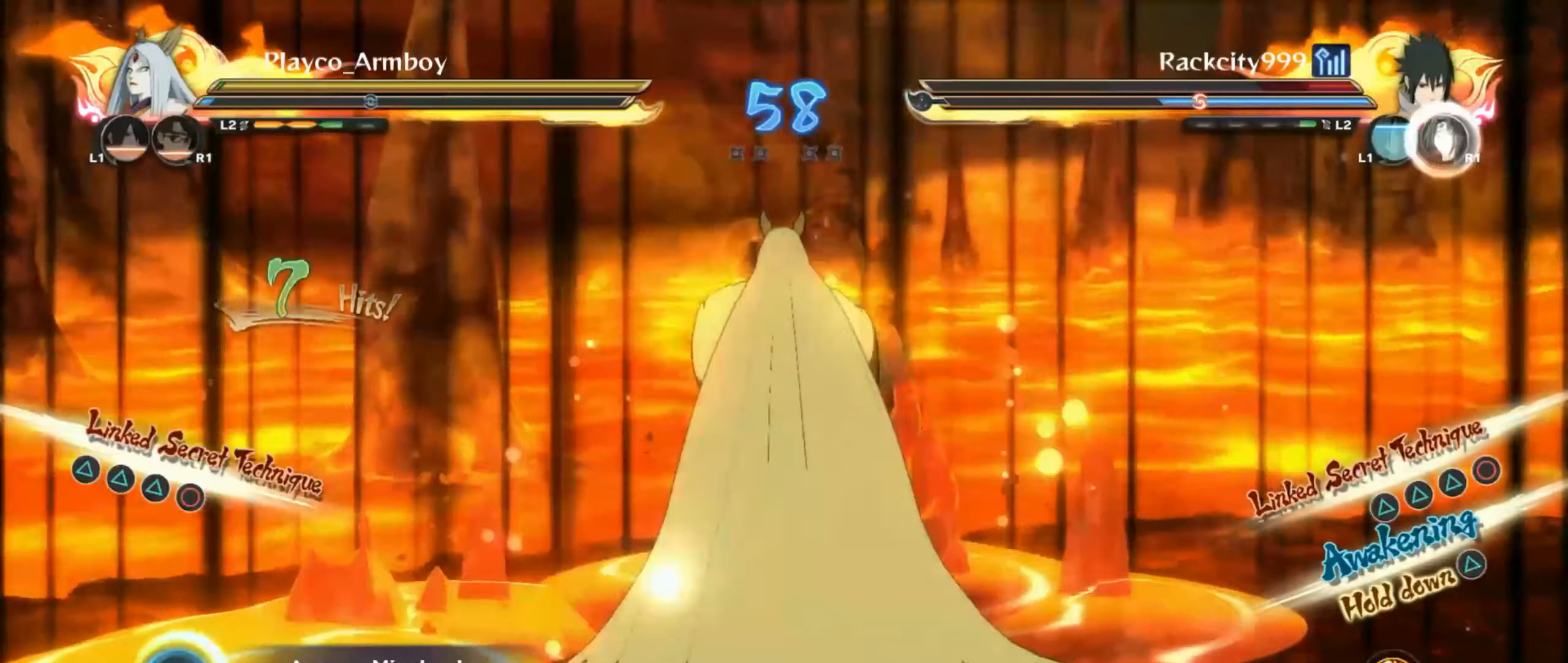
{"buttons": ["L1"], "left_stick": "up", "right_stick": "left", "events": [[66, "left_stick", "up"], [466, "L1", "down"], [500, "right_stick", "left"]]}
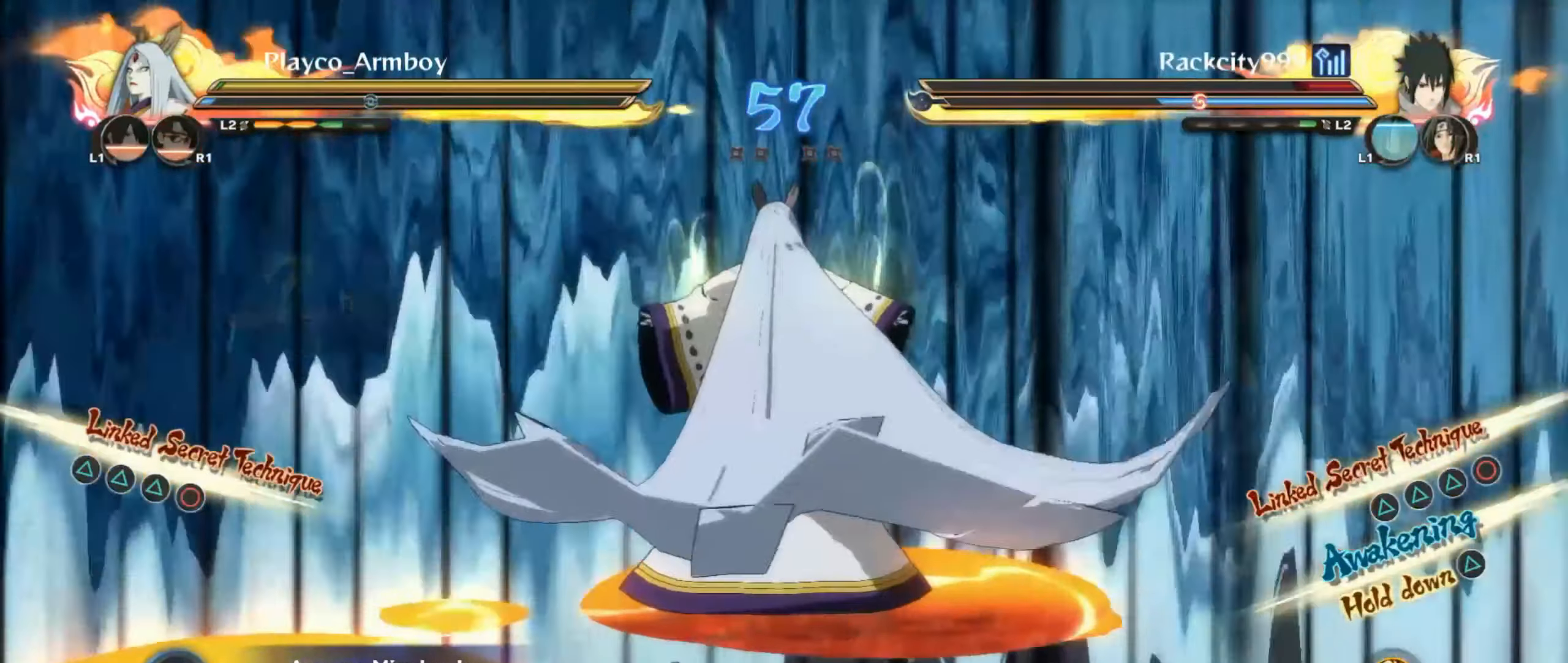
{"buttons": [], "left_stick": "center", "right_stick": "center", "events": [[50, "L1", "up"], [216, "CIRCLE", "down"], [300, "right_stick", "center"], [316, "CIRCLE", "up"], [350, "left_stick", "center"]]}
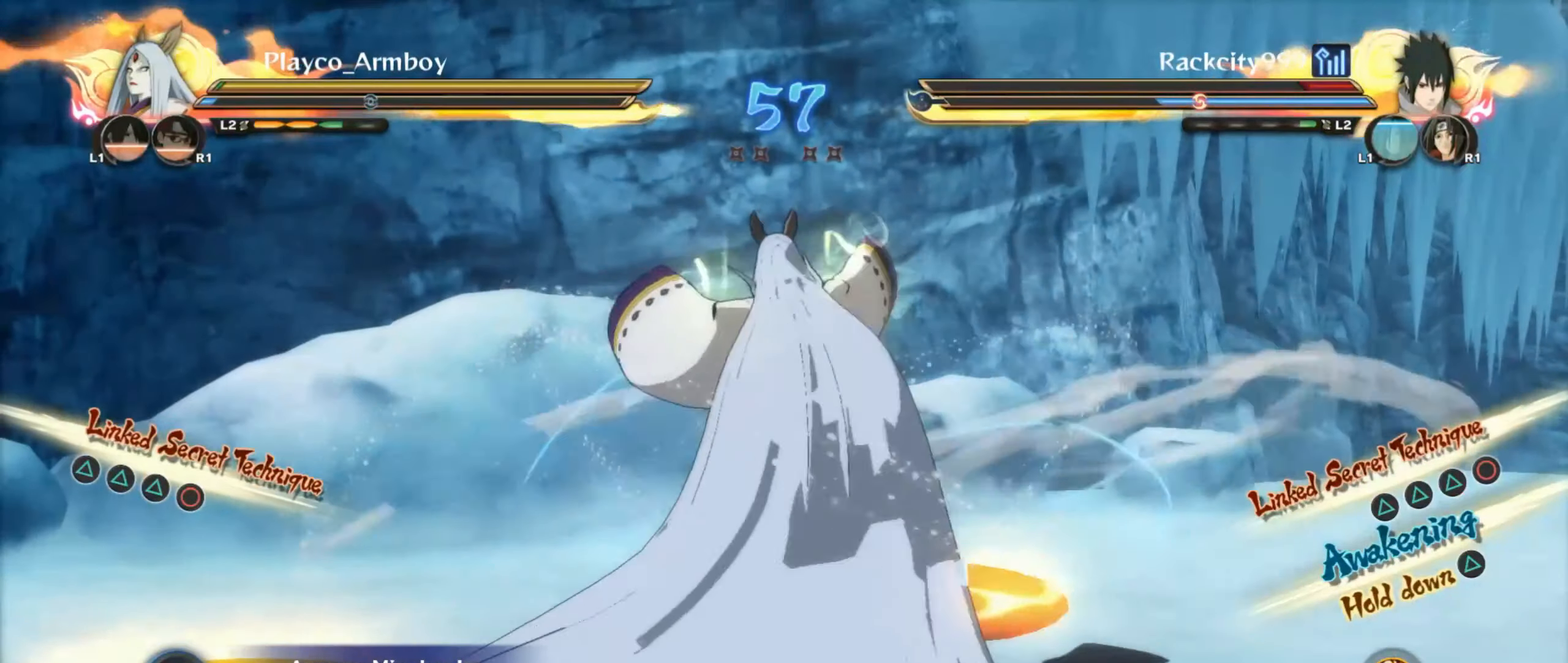
{"buttons": [], "left_stick": "center", "right_stick": "center", "events": [[416, "CROSS", "down"], [500, "CROSS", "up"]]}
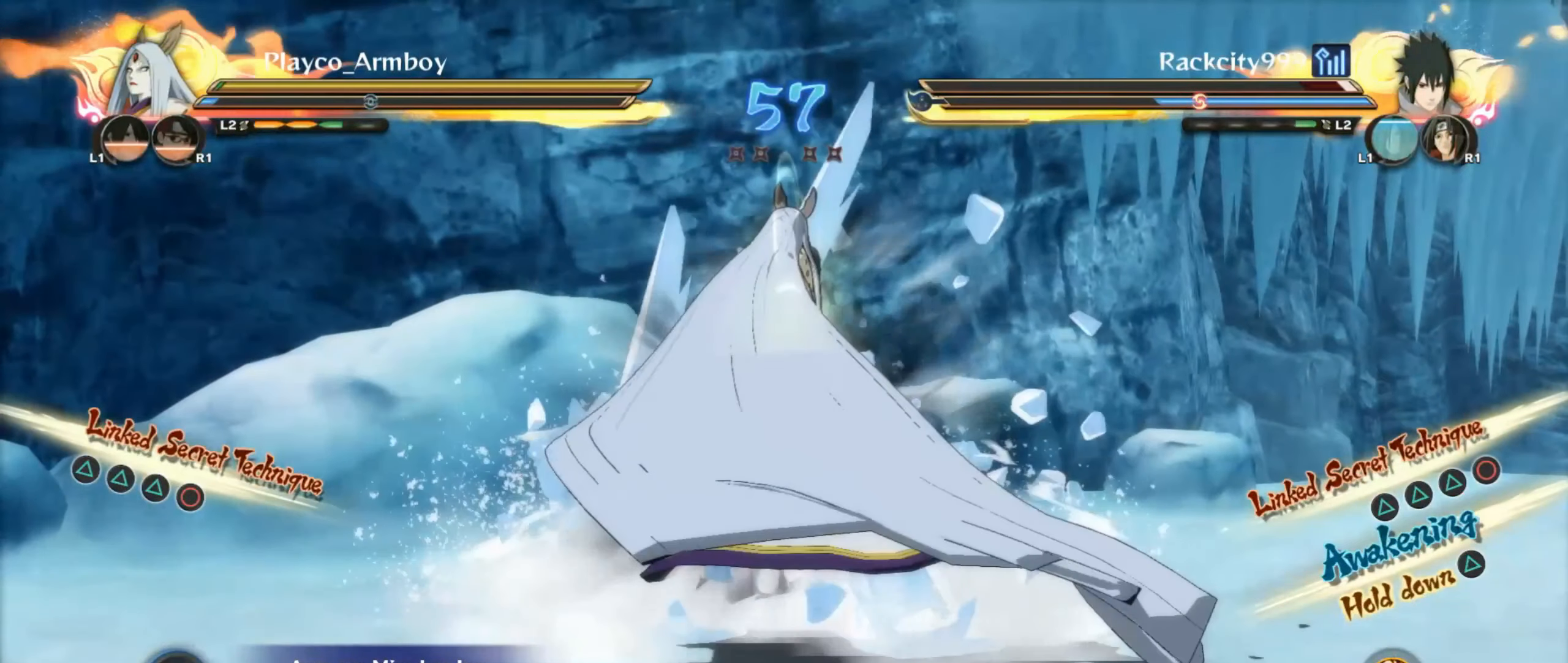
{"buttons": ["CIRCLE"], "left_stick": "up", "right_stick": "center", "events": [[66, "CIRCLE", "down"], [150, "CIRCLE", "up"], [200, "CIRCLE", "down"], [250, "CIRCLE", "up"], [350, "CIRCLE", "down"], [350, "left_stick", "up"], [400, "CIRCLE", "up"], [500, "CIRCLE", "down"]]}
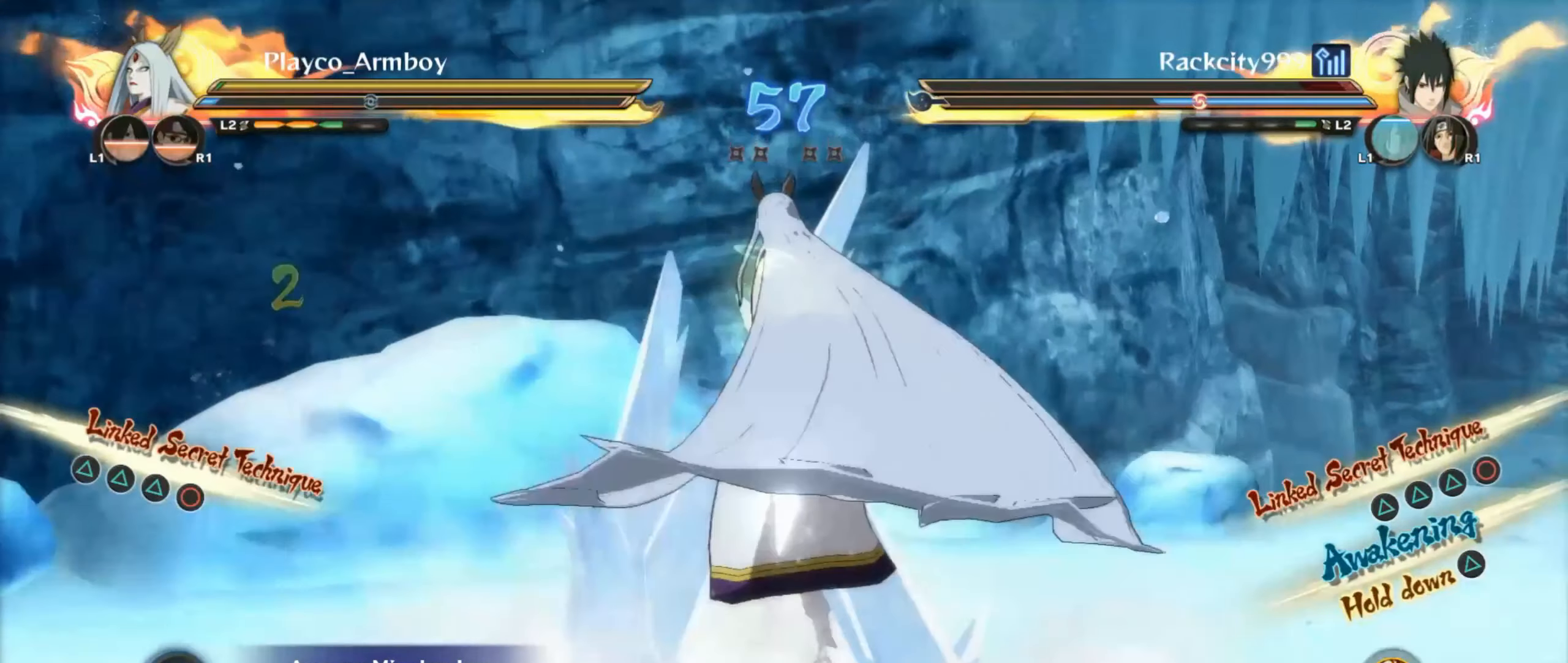
{"buttons": [], "left_stick": "up", "right_stick": "center", "events": [[100, "CIRCLE", "up"], [166, "CIRCLE", "down"], [300, "CIRCLE", "up"], [316, "CIRCLE", "down"], [450, "CIRCLE", "up"]]}
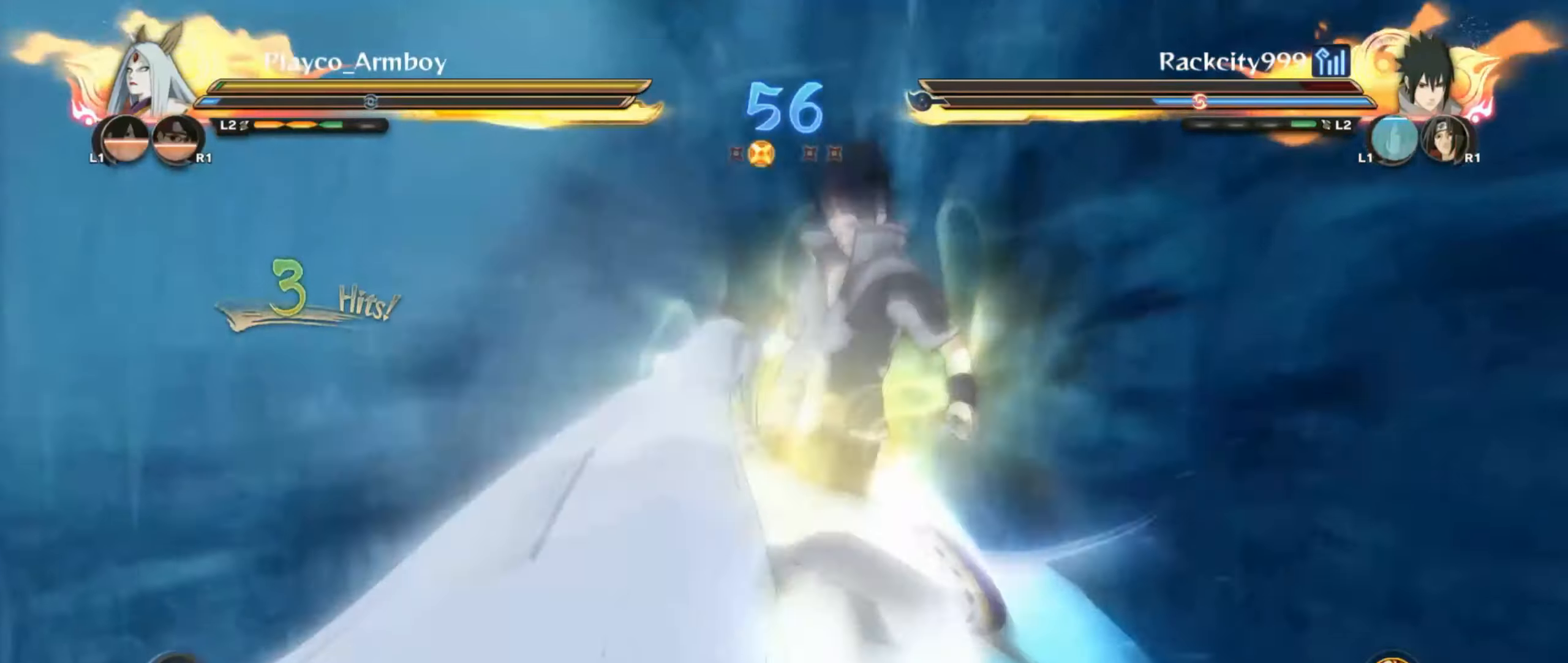
{"buttons": [], "left_stick": "up", "right_stick": "center", "events": [[50, "CIRCLE", "down"], [100, "CIRCLE", "up"]]}
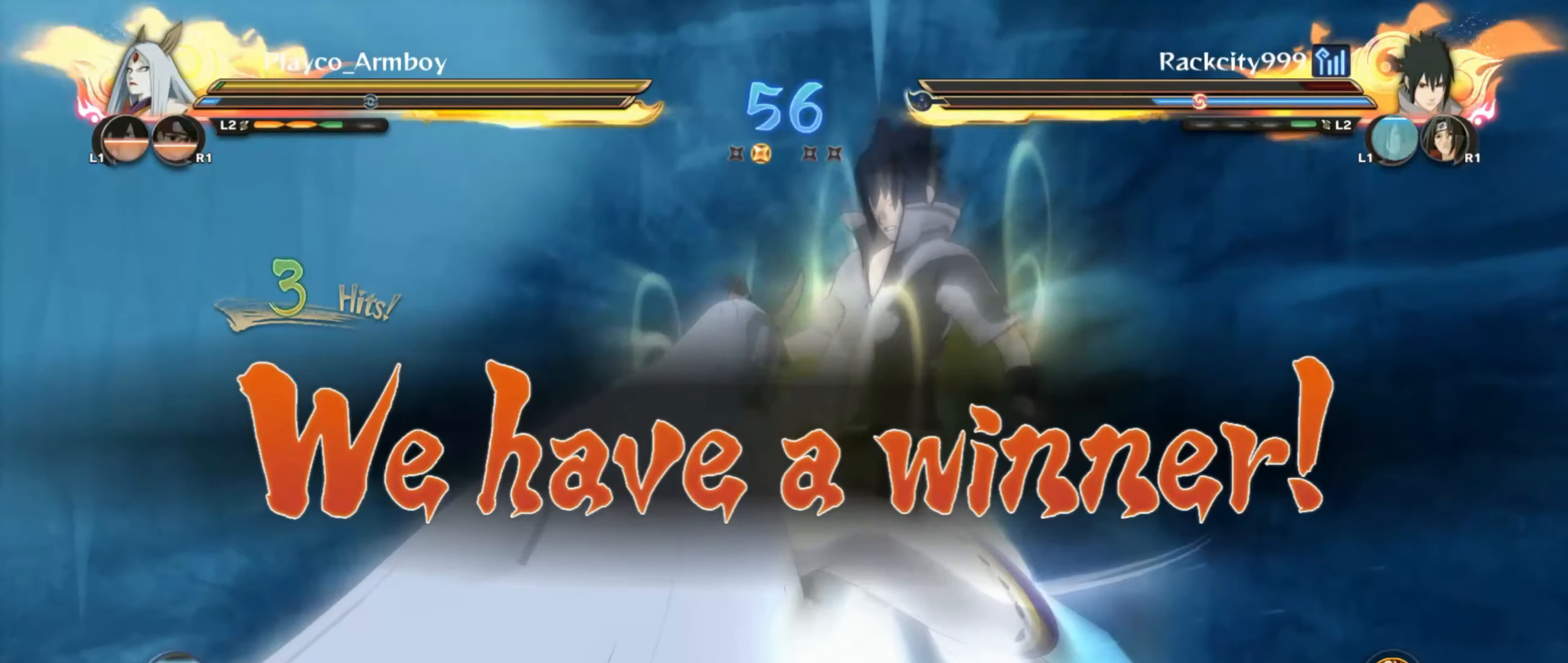
{"buttons": ["CIRCLE"], "left_stick": "up", "right_stick": "center", "events": [[50, "CIRCLE", "down"], [167, "CIRCLE", "up"], [267, "CIRCLE", "down"], [400, "CIRCLE", "up"], [467, "CIRCLE", "down"]]}
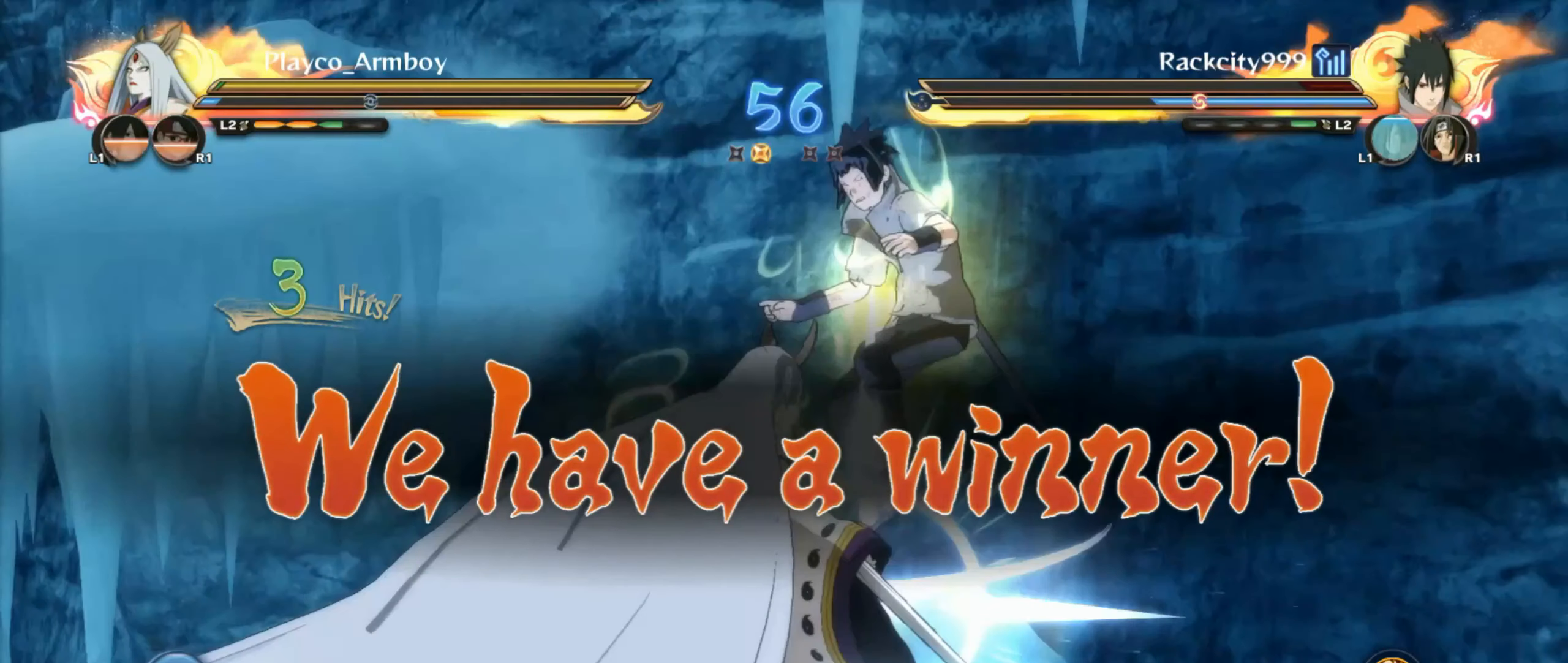
{"buttons": [], "left_stick": "up", "right_stick": "center", "events": [[100, "CIRCLE", "up"], [150, "CIRCLE", "down"], [267, "CIRCLE", "up"], [350, "CIRCLE", "down"], [500, "CIRCLE", "up"]]}
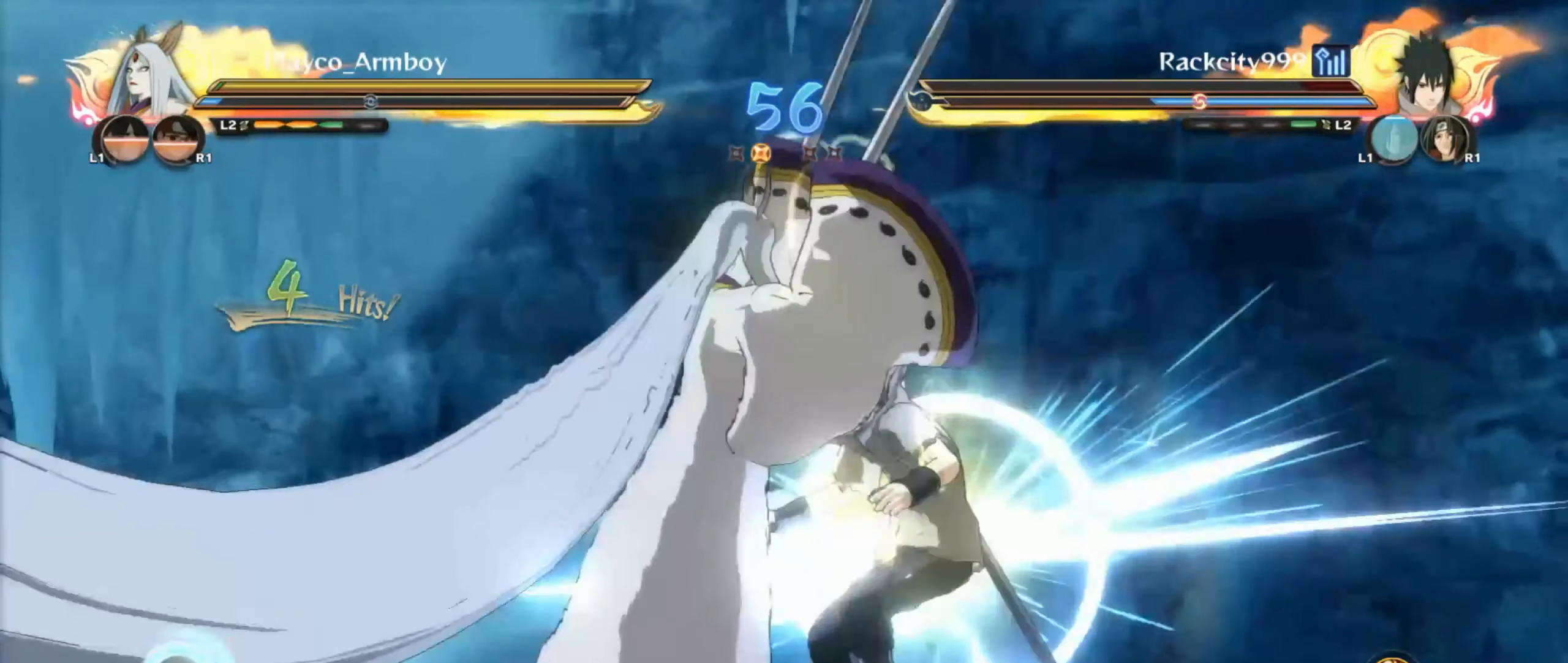
{"buttons": ["CIRCLE"], "left_stick": "right", "right_stick": "center", "events": [[50, "CIRCLE", "down"], [167, "CIRCLE", "up"], [300, "CIRCLE", "down"], [350, "left_stick", "right"]]}
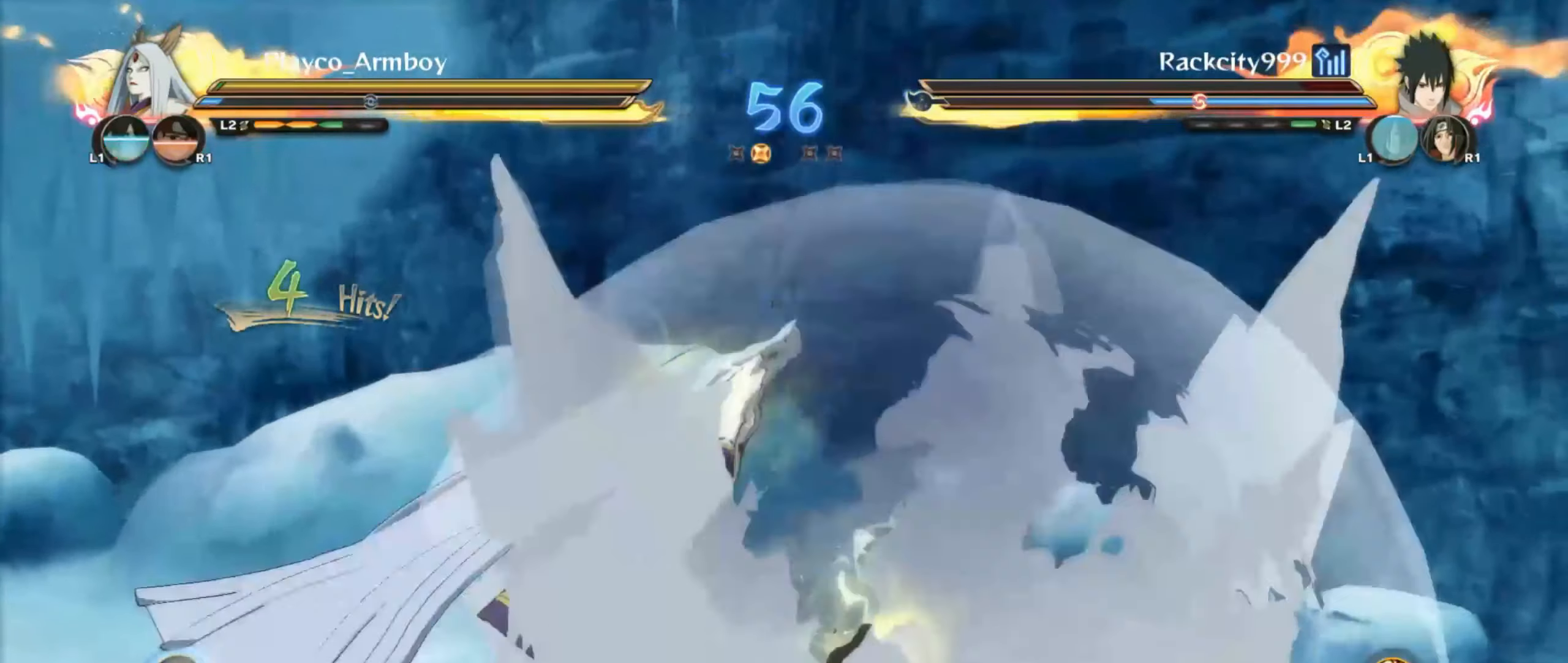
{"buttons": ["CROSS"], "left_stick": "down-left", "right_stick": "center", "events": [[17, "CIRCLE", "up"], [50, "left_stick", "down"], [267, "left_stick", "down-left"], [467, "CROSS", "down"]]}
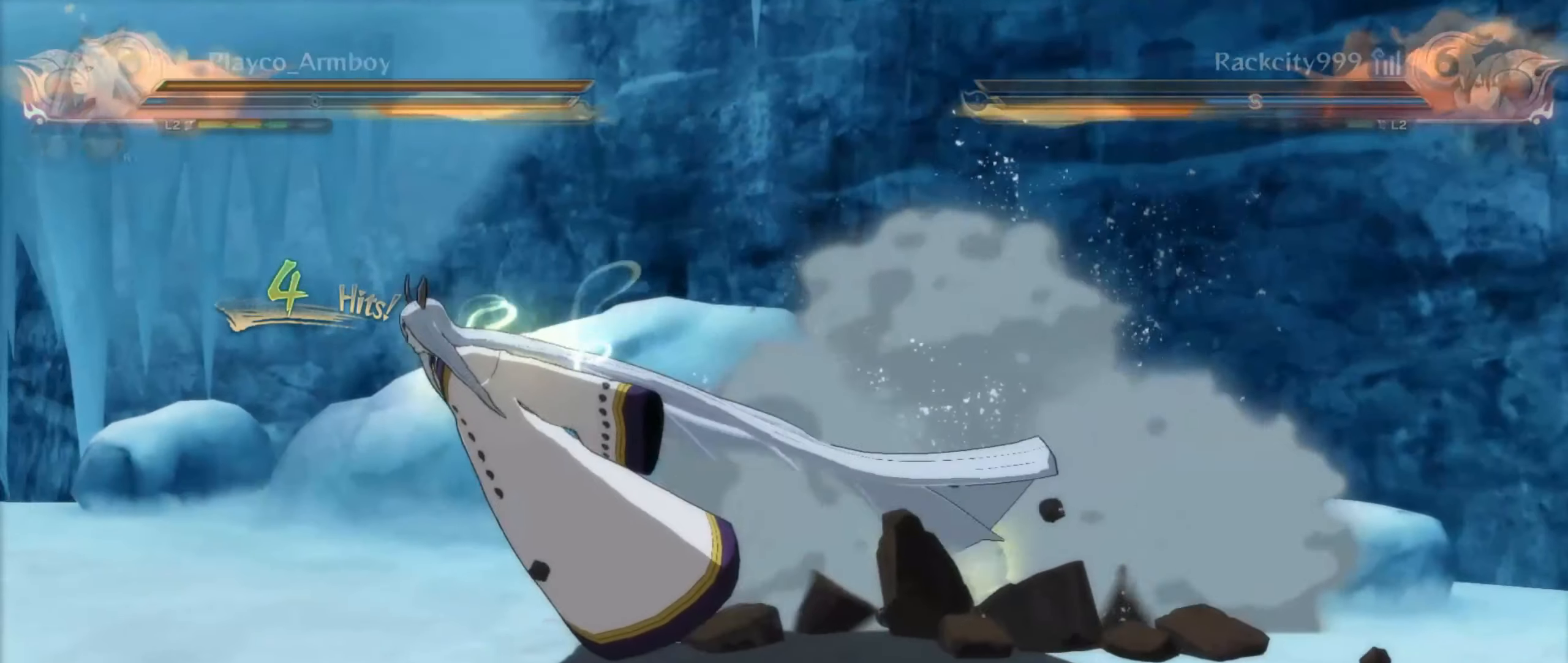
{"buttons": [], "left_stick": "down-left", "right_stick": "center"}
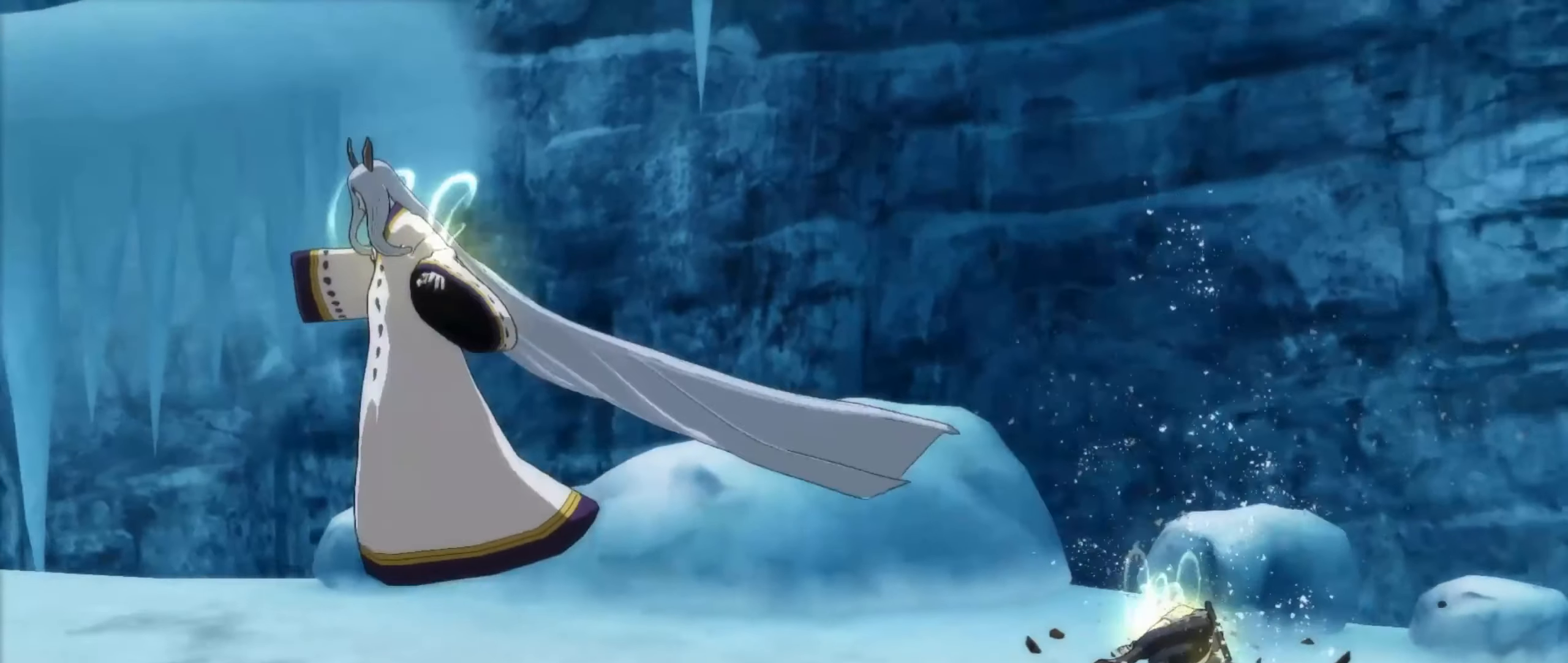
{"buttons": [], "left_stick": "down-left", "right_stick": "center", "events": [[150, "CROSS", "down"], [317, "CROSS", "up"]]}
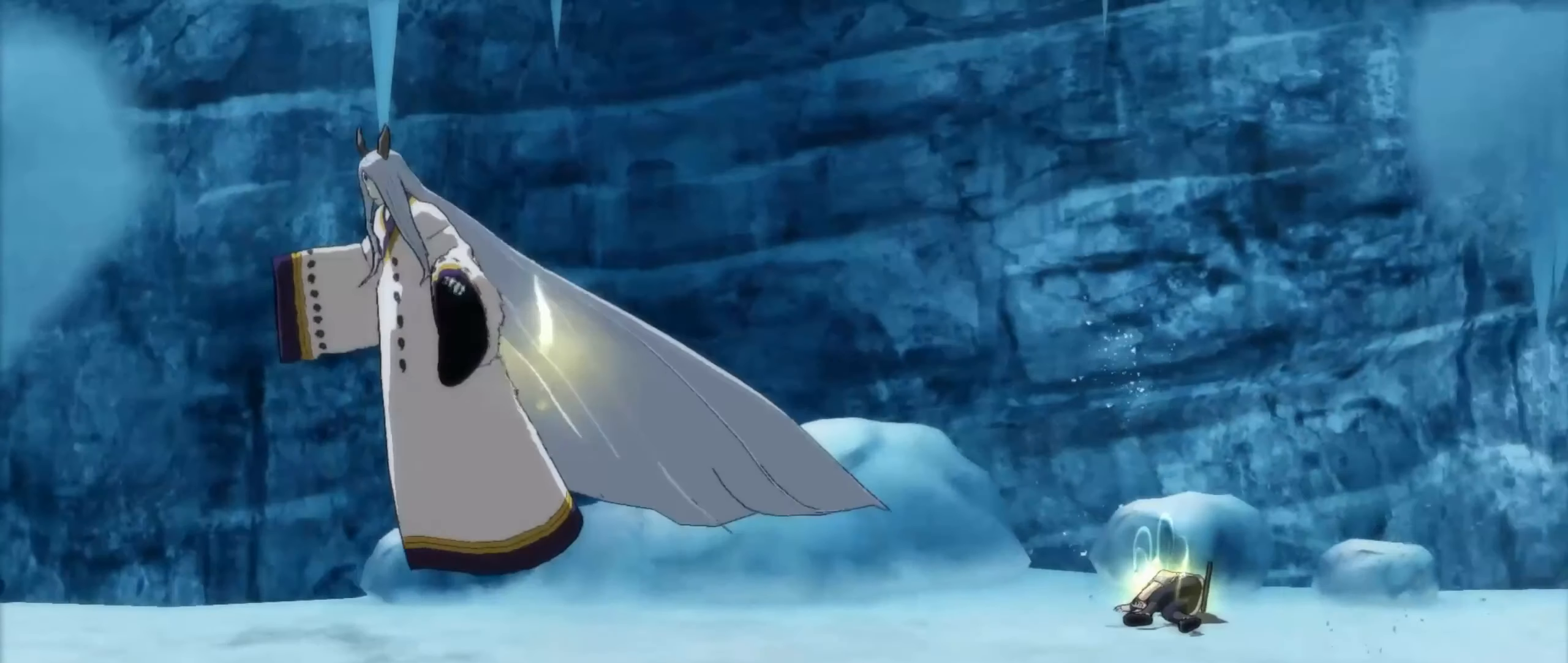
{"buttons": [], "left_stick": "down", "right_stick": "center", "events": [[400, "left_stick", "down"]]}
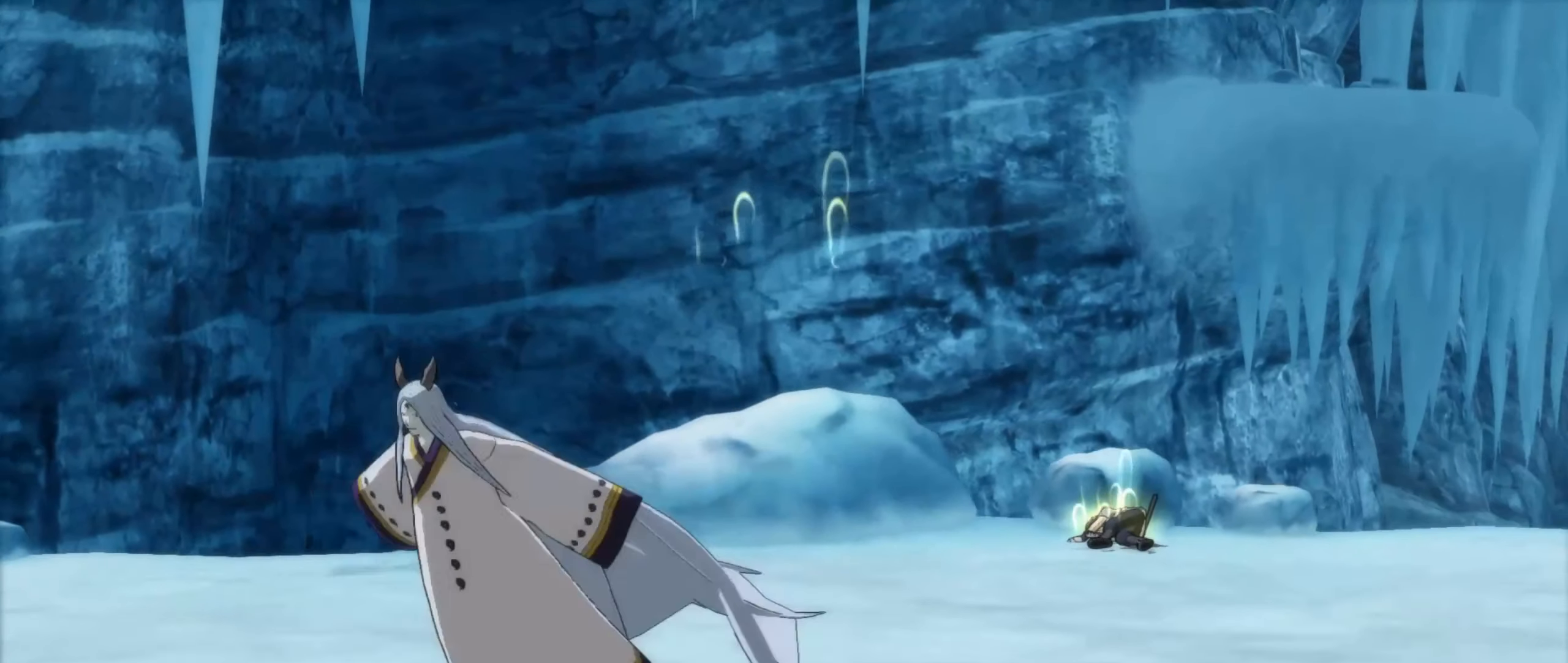
{"buttons": [], "left_stick": "left", "right_stick": "center", "events": [[50, "CROSS", "down"], [250, "CROSS", "up"], [283, "left_stick", "down-left"], [450, "left_stick", "left"]]}
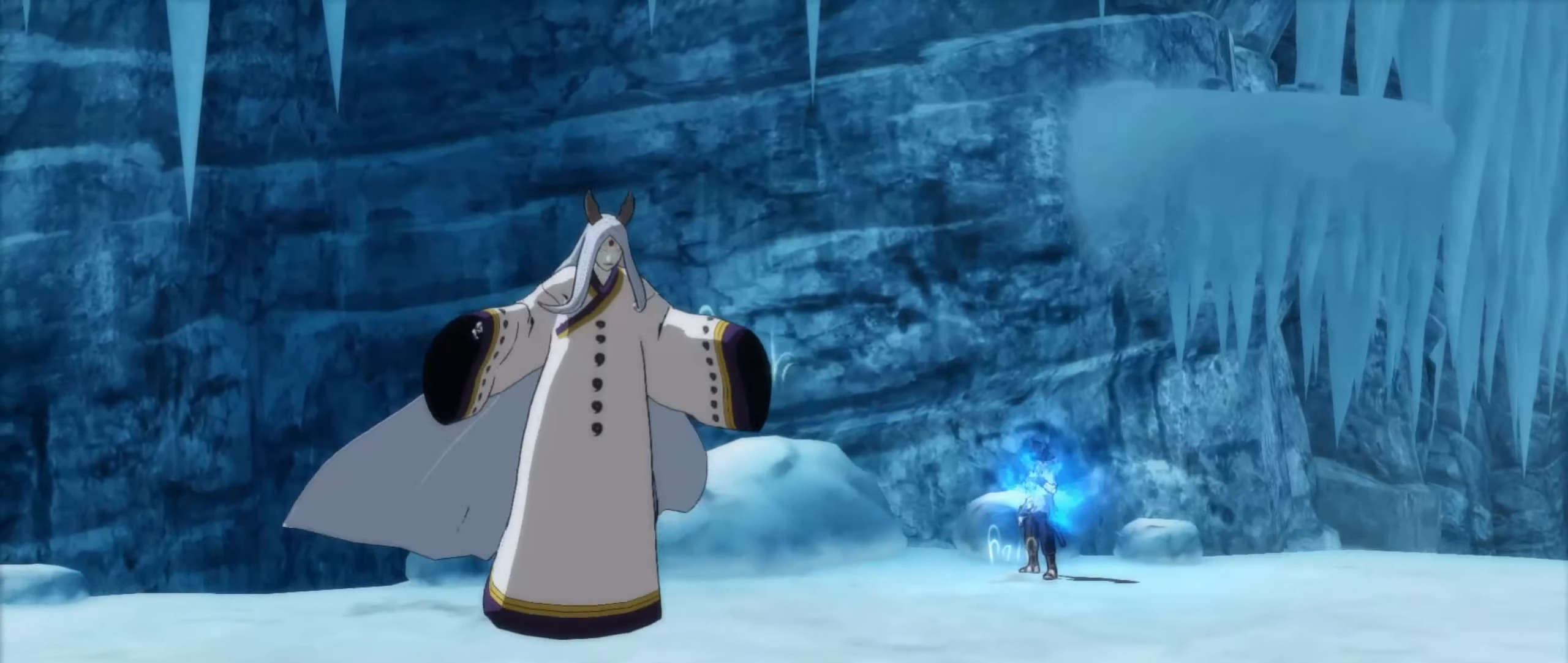
{"buttons": [], "left_stick": "up-left", "right_stick": "center", "events": [[100, "left_stick", "up-left"]]}
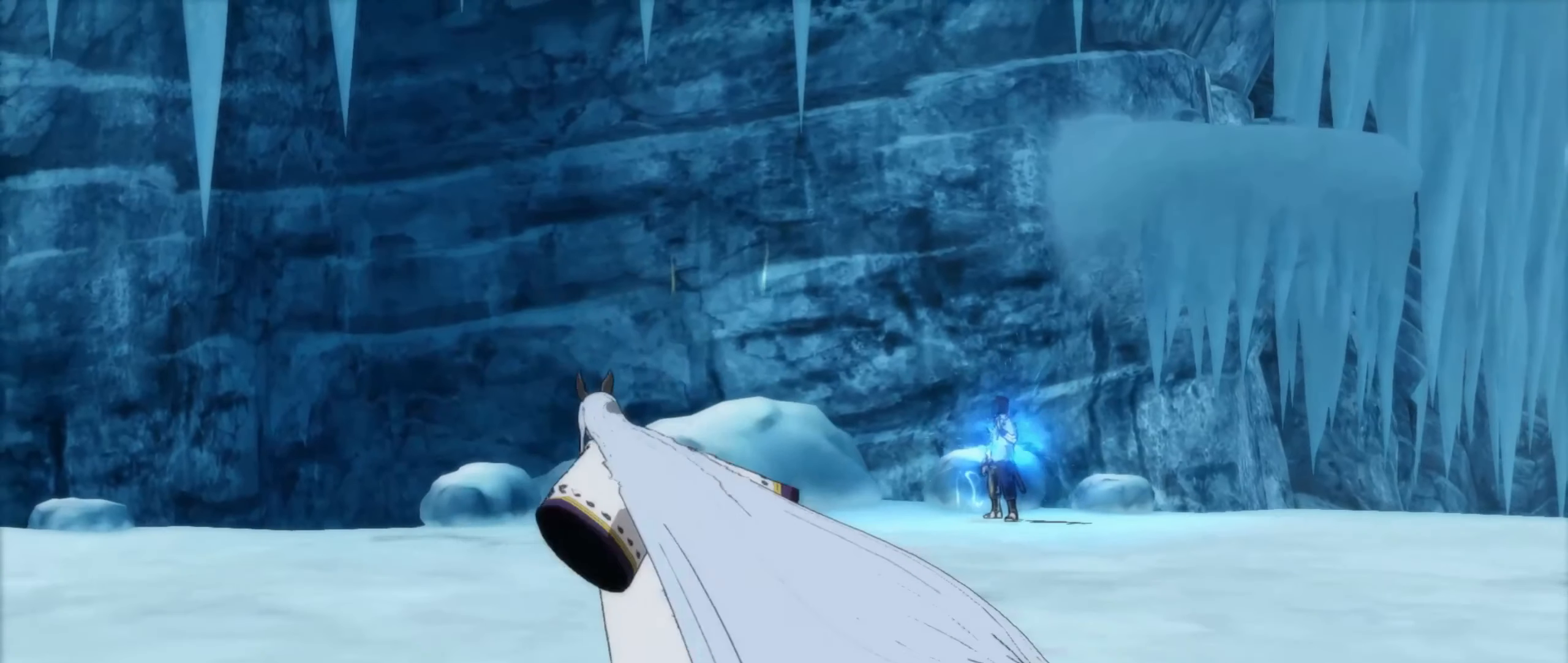
{"buttons": [], "left_stick": "right", "right_stick": "center", "events": [[167, "left_stick", "up"], [317, "left_stick", "up-right"], [417, "left_stick", "right"]]}
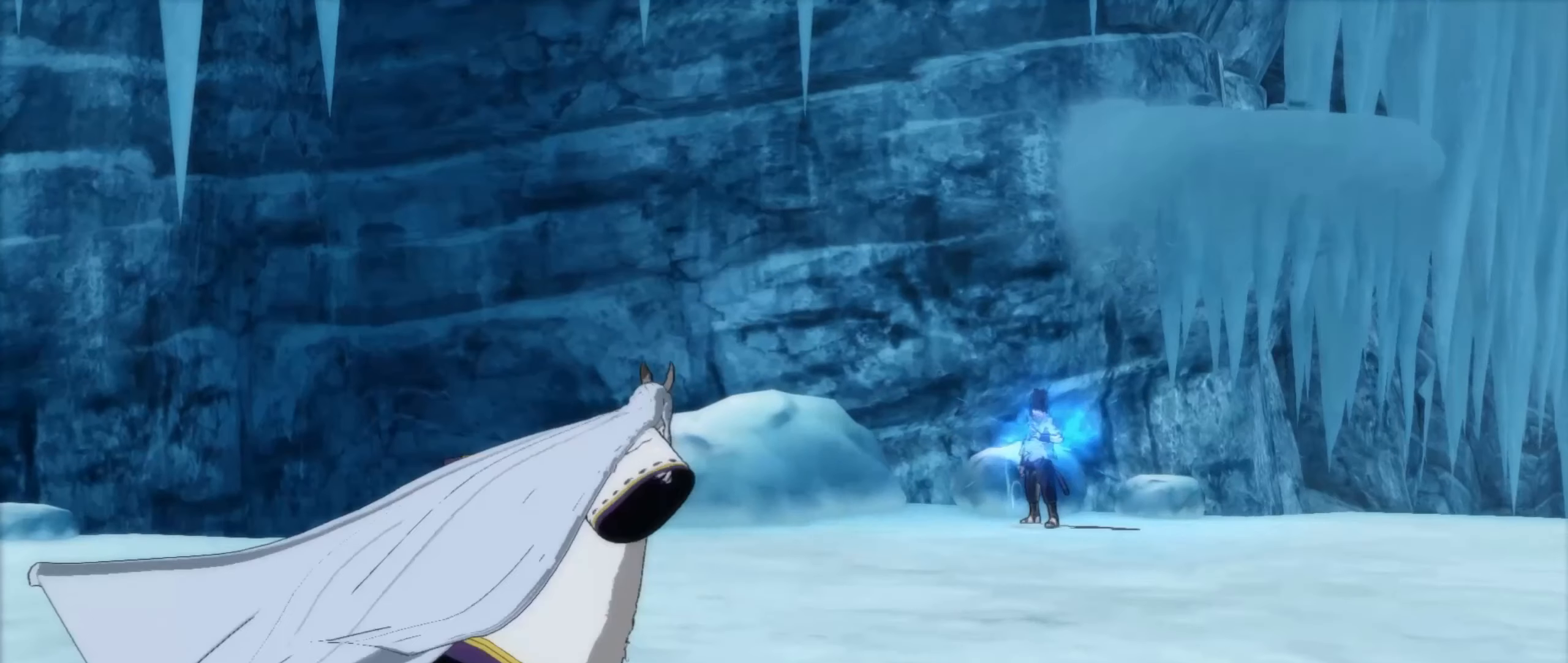
{"buttons": [], "left_stick": "up-right", "right_stick": "center", "events": [[400, "left_stick", "up-right"]]}
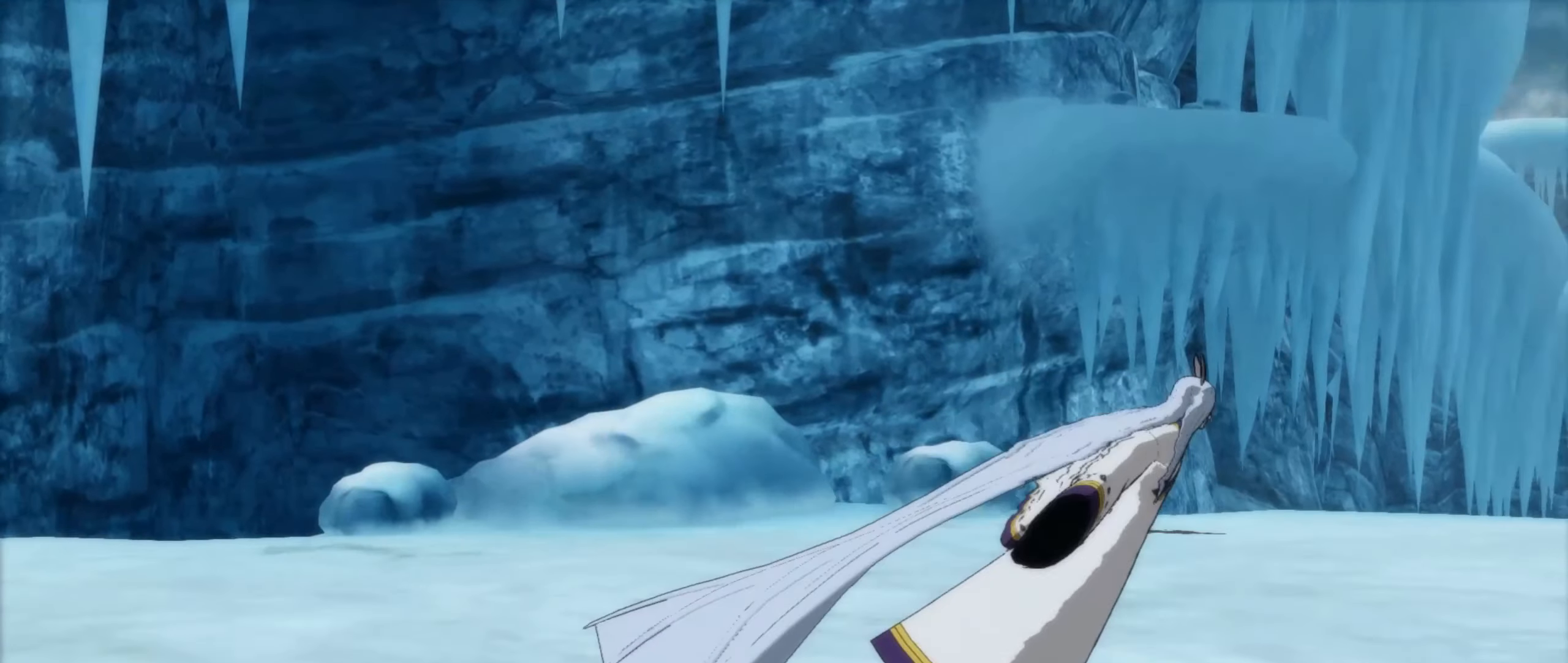
{"buttons": [], "left_stick": "up-left", "right_stick": "center", "events": [[50, "CROSS", "down"], [100, "left_stick", "up"], [200, "CROSS", "up"], [467, "left_stick", "up-left"]]}
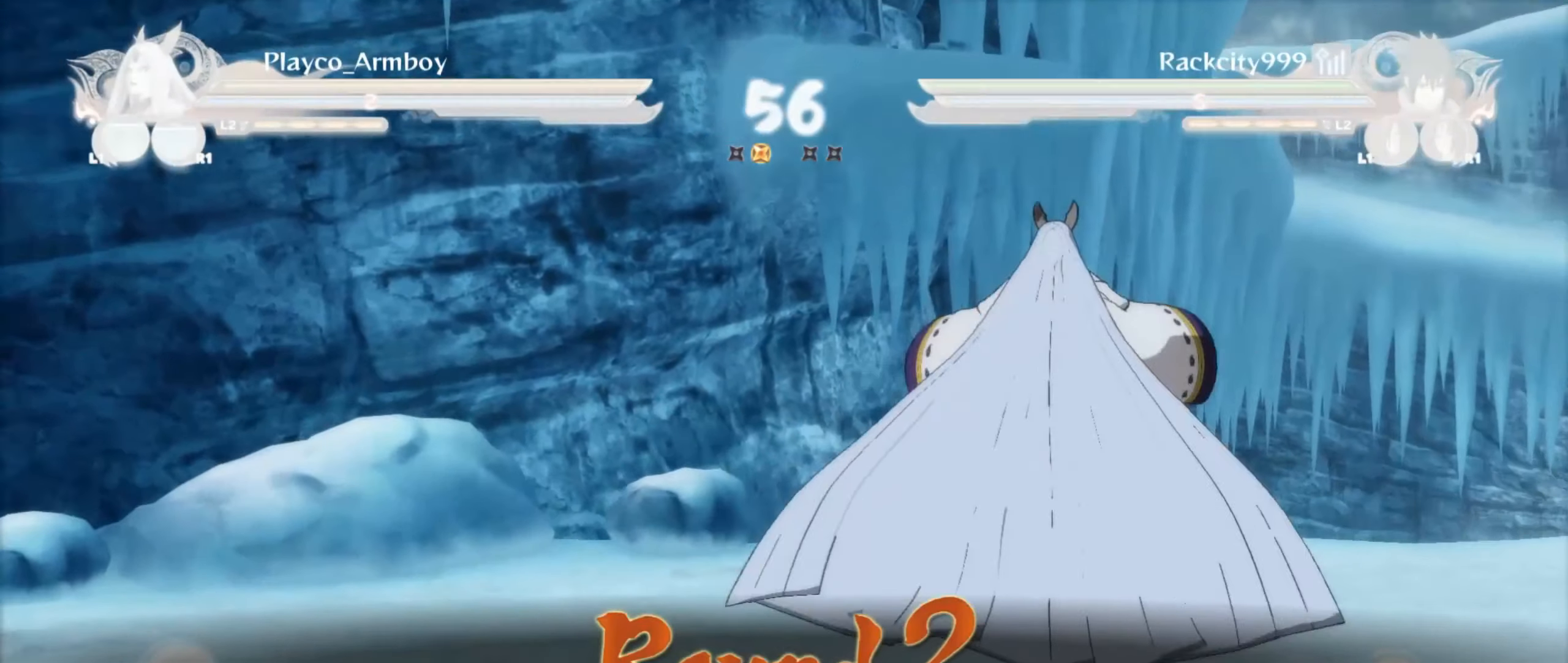
{"buttons": [], "left_stick": "up-left", "right_stick": "center", "events": []}
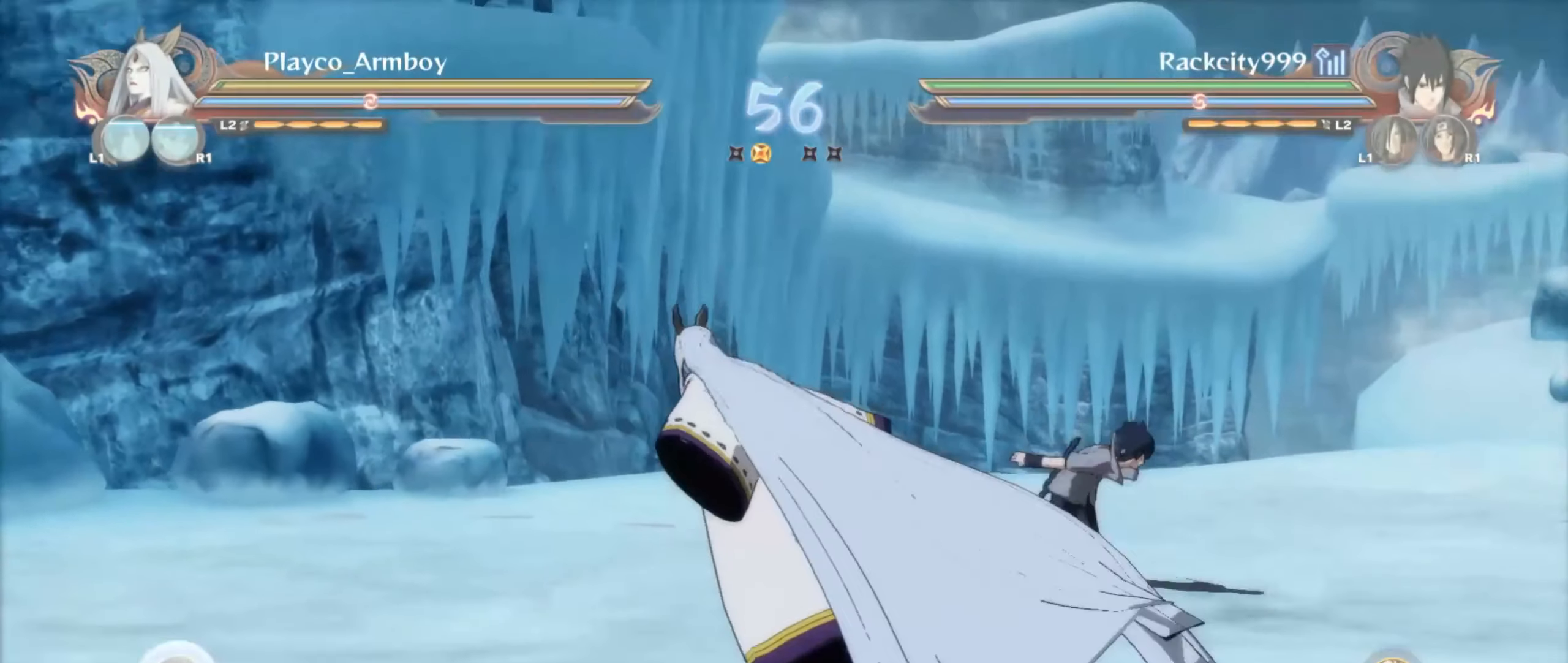
{"buttons": [], "left_stick": "up", "right_stick": "center", "events": [[400, "left_stick", "up"]]}
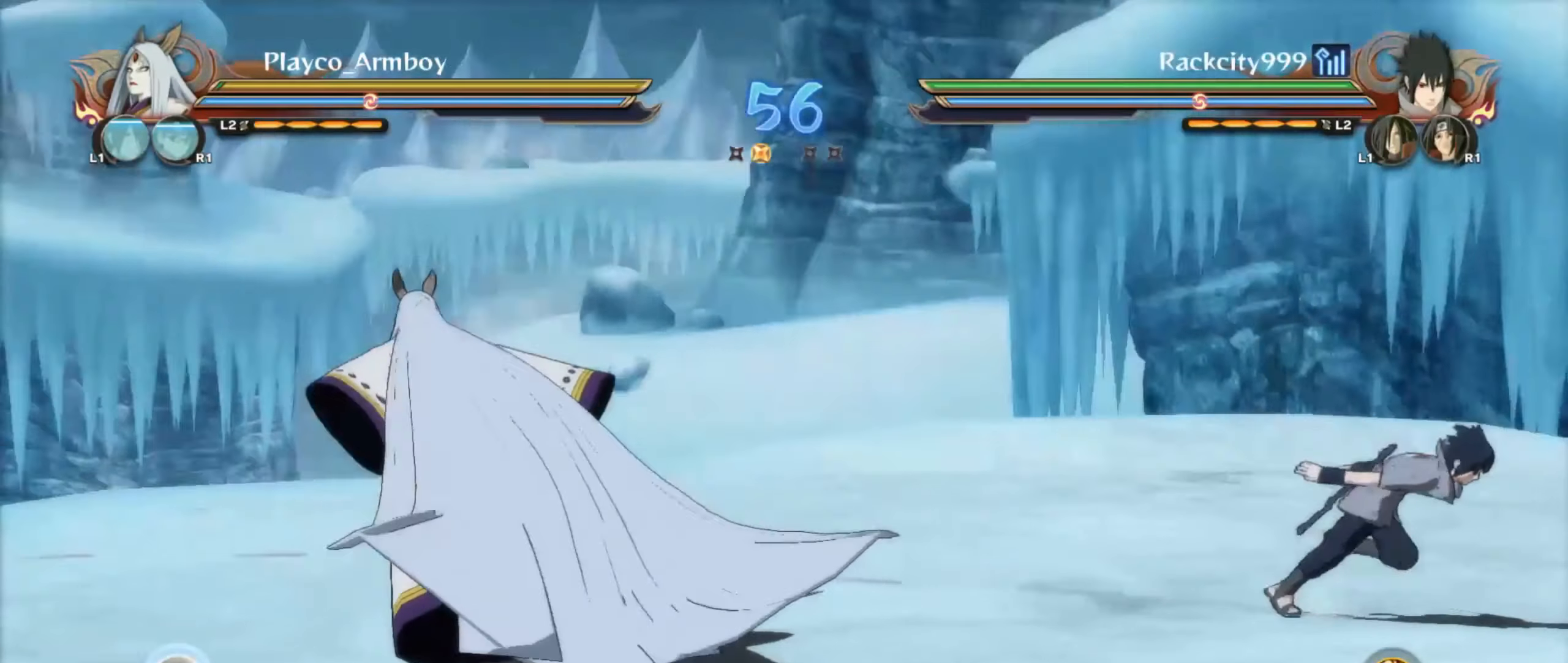
{"buttons": ["R2"], "left_stick": "center", "right_stick": "center", "events": [[400, "CROSS", "down"], [450, "CROSS", "up"], [500, "R2", "down"], [500, "left_stick", "center"]]}
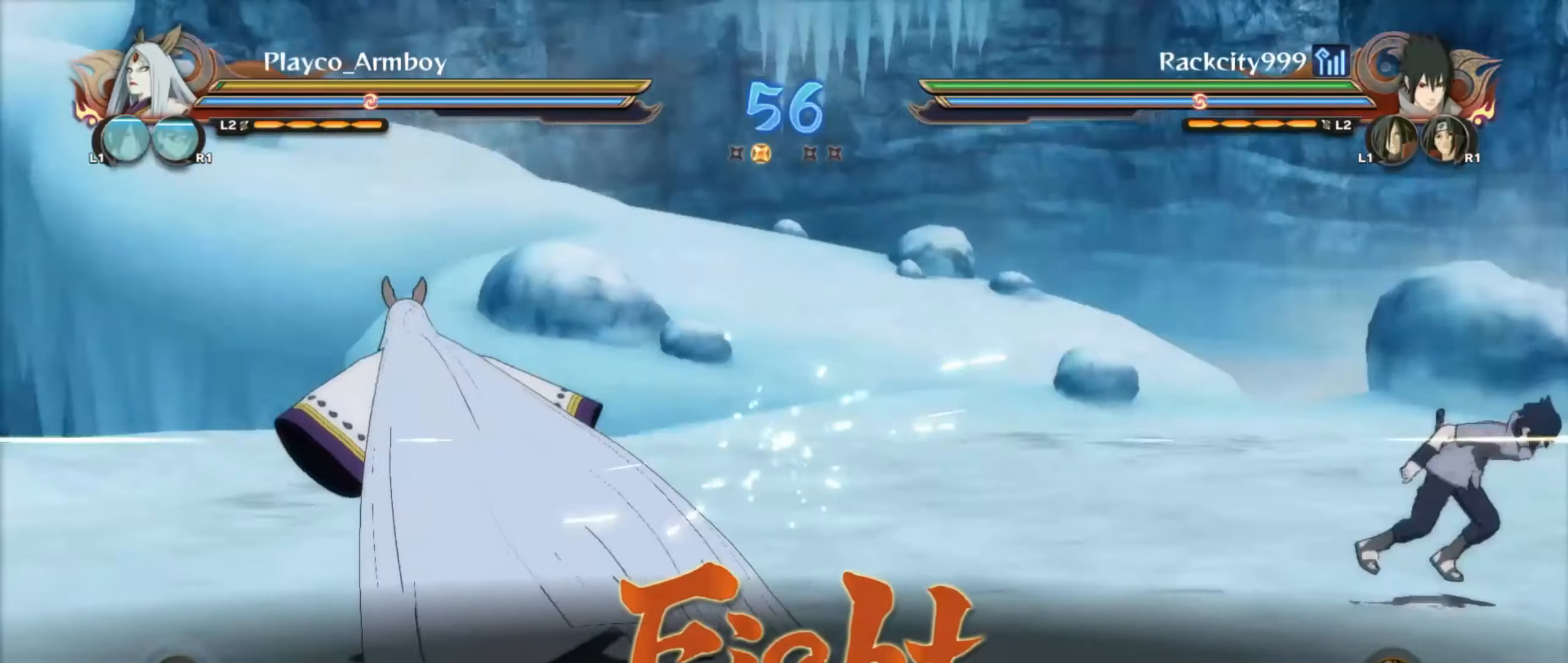
{"buttons": ["L2", "DPAD_RIGHT"], "left_stick": "center", "right_stick": "center", "events": [[17, "TRIANGLE", "down"], [100, "CROSS", "down"], [100, "R2", "up"], [100, "TRIANGLE", "up"], [217, "CROSS", "up"], [267, "L2", "down"], [300, "DPAD_RIGHT", "down"], [400, "DPAD_RIGHT", "up"], [417, "L2", "up"], [500, "DPAD_RIGHT", "down"], [500, "L2", "down"]]}
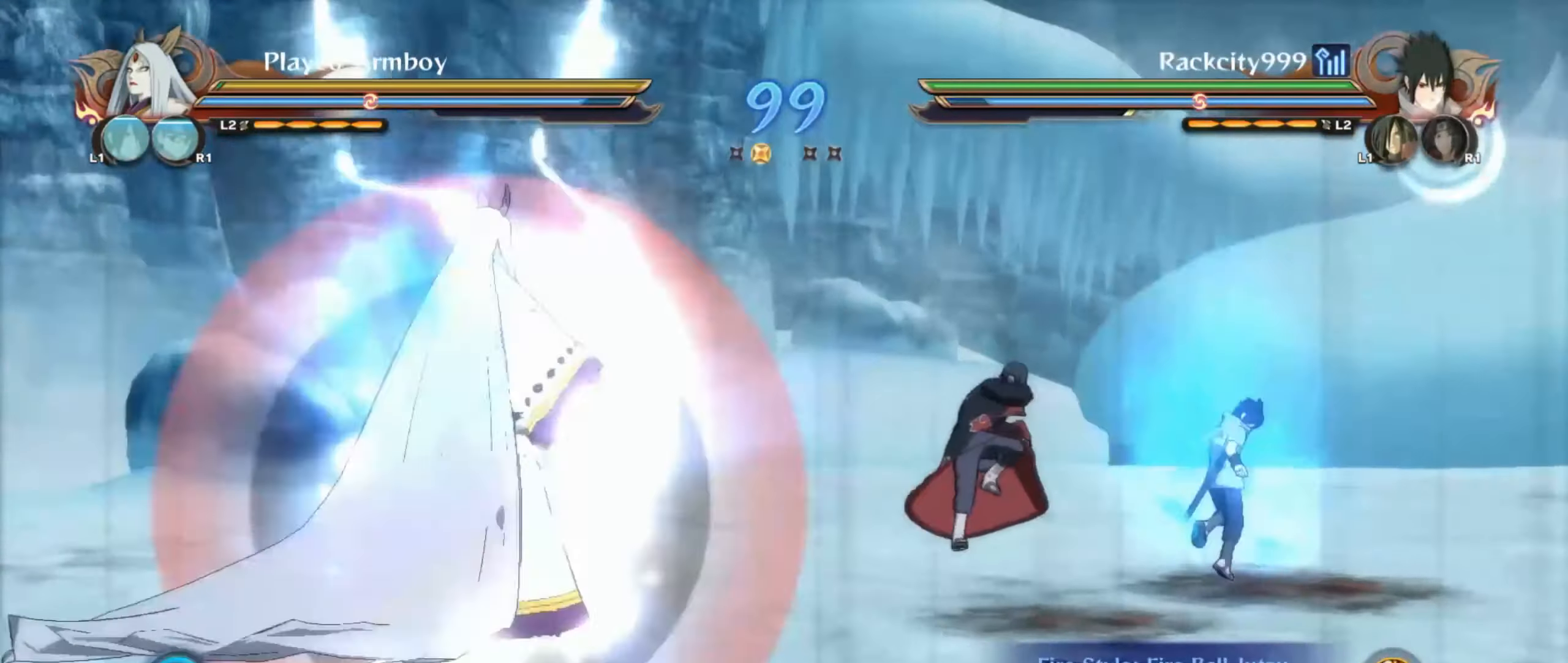
{"buttons": ["R2"], "left_stick": "center", "right_stick": "center", "events": [[100, "DPAD_RIGHT", "up"], [100, "L2", "up"], [167, "DPAD_RIGHT", "down"], [167, "L2", "down"], [267, "DPAD_RIGHT", "up"], [300, "L2", "up"], [350, "DPAD_RIGHT", "down"], [350, "L2", "down"], [467, "DPAD_RIGHT", "up"], [467, "R2", "down"], [500, "L2", "up"]]}
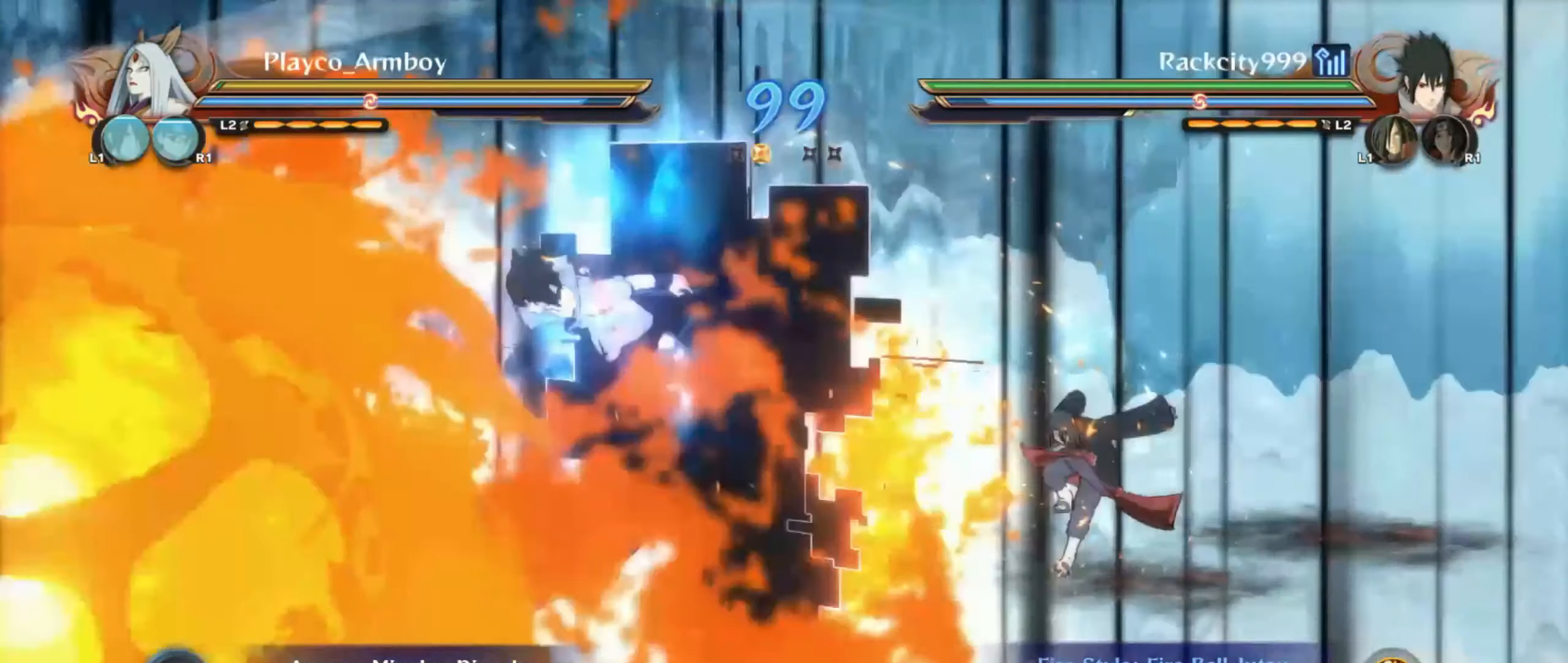
{"buttons": [], "left_stick": "center", "right_stick": "left", "events": [[417, "R2", "up"], [500, "right_stick", "left"]]}
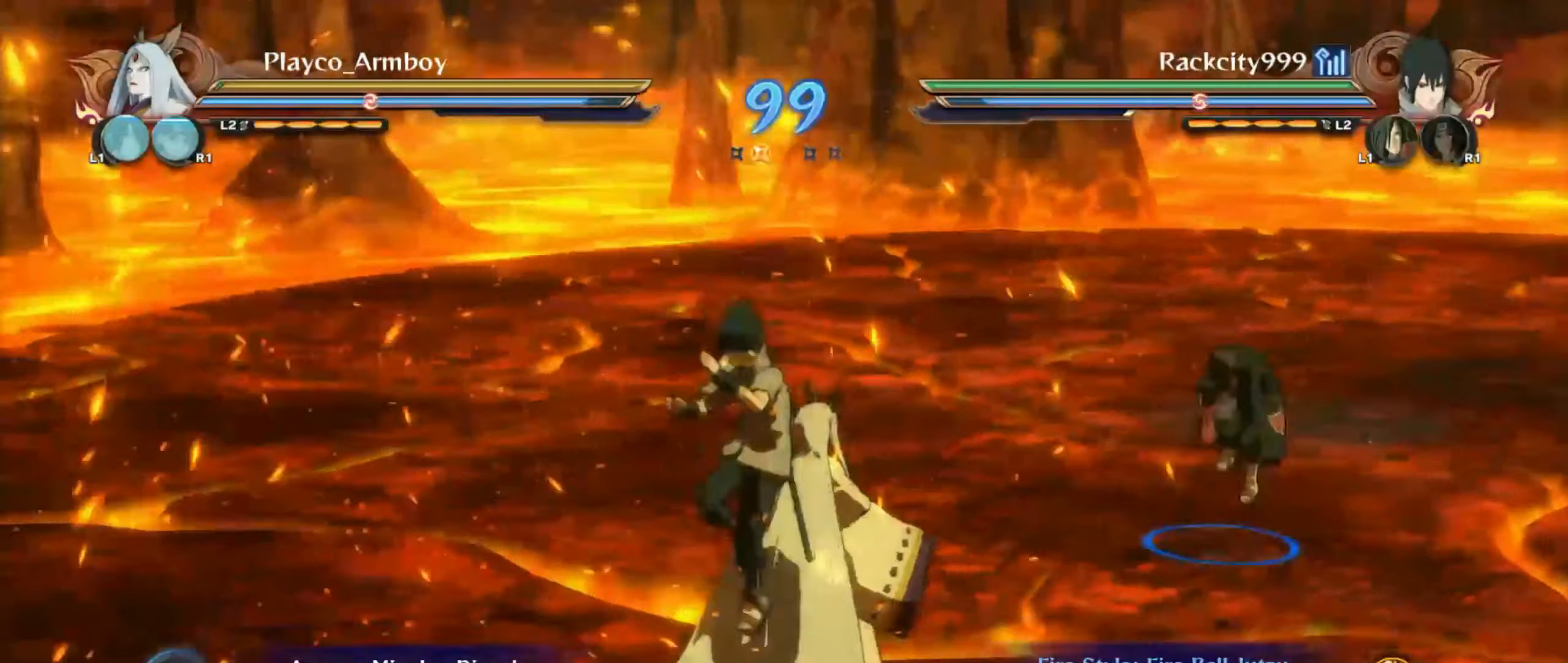
{"buttons": ["CIRCLE"], "left_stick": "left", "right_stick": "center", "events": [[50, "CIRCLE", "down"], [100, "CIRCLE", "up"], [167, "CIRCLE", "down"], [250, "CIRCLE", "up"], [267, "right_stick", "center"], [317, "CIRCLE", "down"], [350, "L2", "down"], [350, "left_stick", "left"], [417, "CIRCLE", "up"], [500, "CIRCLE", "down"], [500, "L2", "up"]]}
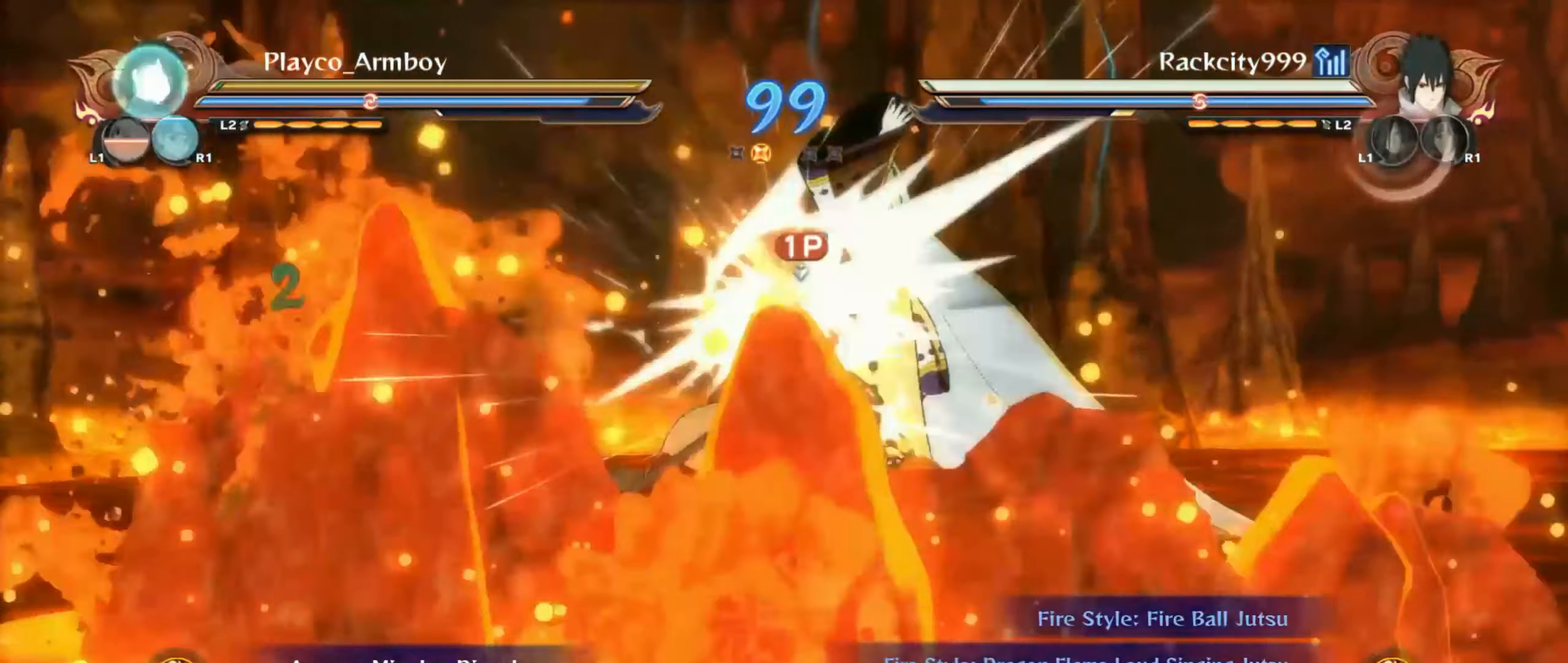
{"buttons": [], "left_stick": "down-left", "right_stick": "left", "events": [[100, "CIRCLE", "up"], [200, "CIRCLE", "down"], [233, "right_stick", "left"], [300, "CIRCLE", "up"], [316, "left_stick", "down-left"], [400, "CIRCLE", "down"], [400, "L2", "down"], [500, "CIRCLE", "up"], [500, "L2", "up"]]}
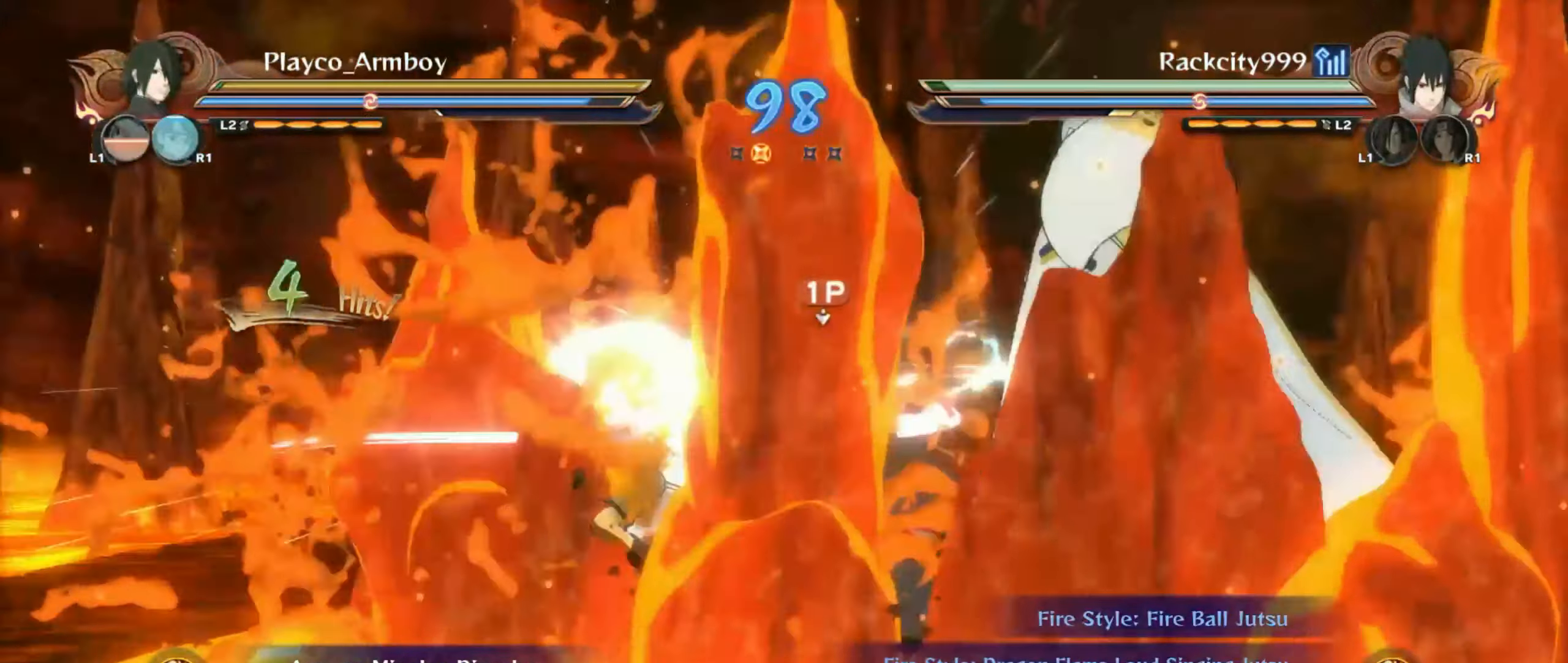
{"buttons": ["CIRCLE"], "left_stick": "down", "right_stick": "left", "events": [[50, "L2", "down"], [66, "CIRCLE", "down"], [200, "CIRCLE", "up"], [200, "L2", "up"], [250, "L2", "down"], [266, "CIRCLE", "down"], [366, "L2", "up"], [400, "CIRCLE", "up"], [450, "left_stick", "down"], [466, "CIRCLE", "down"]]}
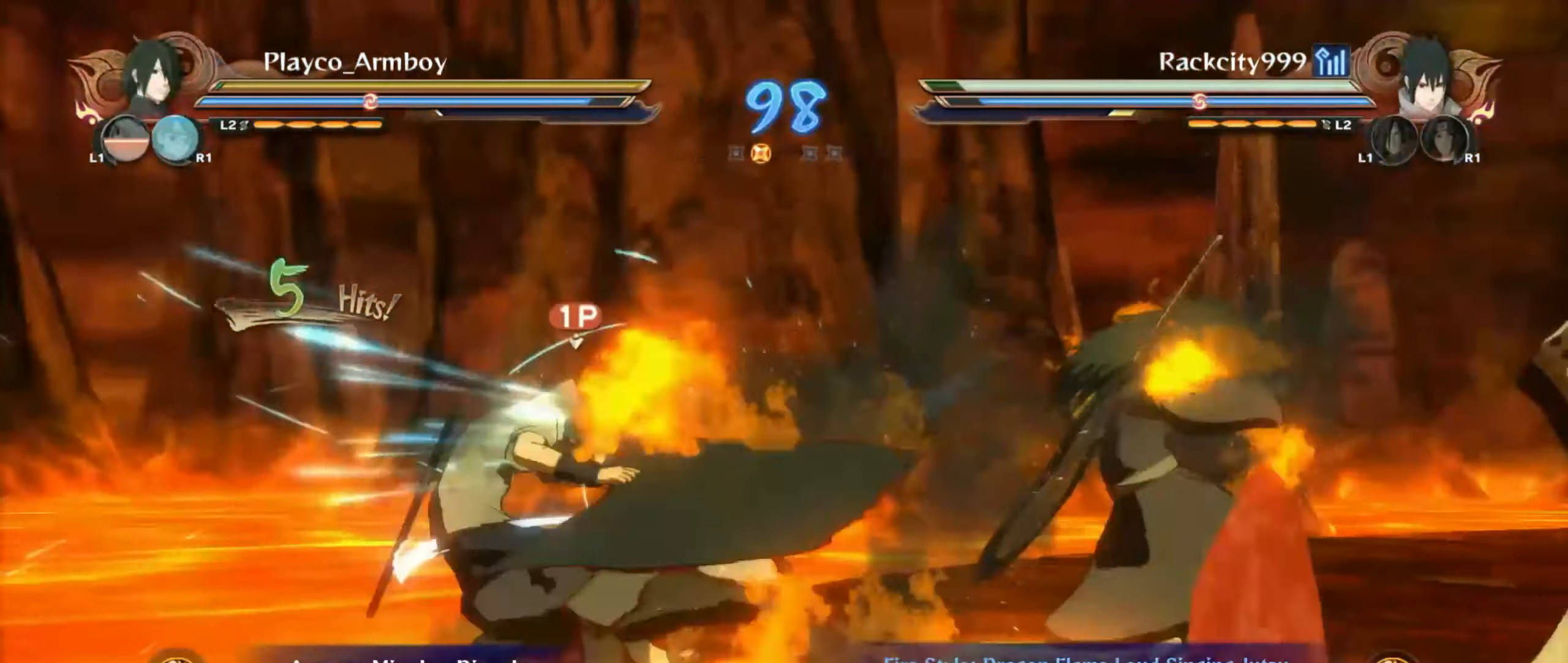
{"buttons": [], "left_stick": "down", "right_stick": "center", "events": [[50, "left_stick", "down-right"], [66, "CIRCLE", "up"], [150, "CIRCLE", "down"], [200, "left_stick", "down"], [250, "CIRCLE", "up"], [400, "right_stick", "center"]]}
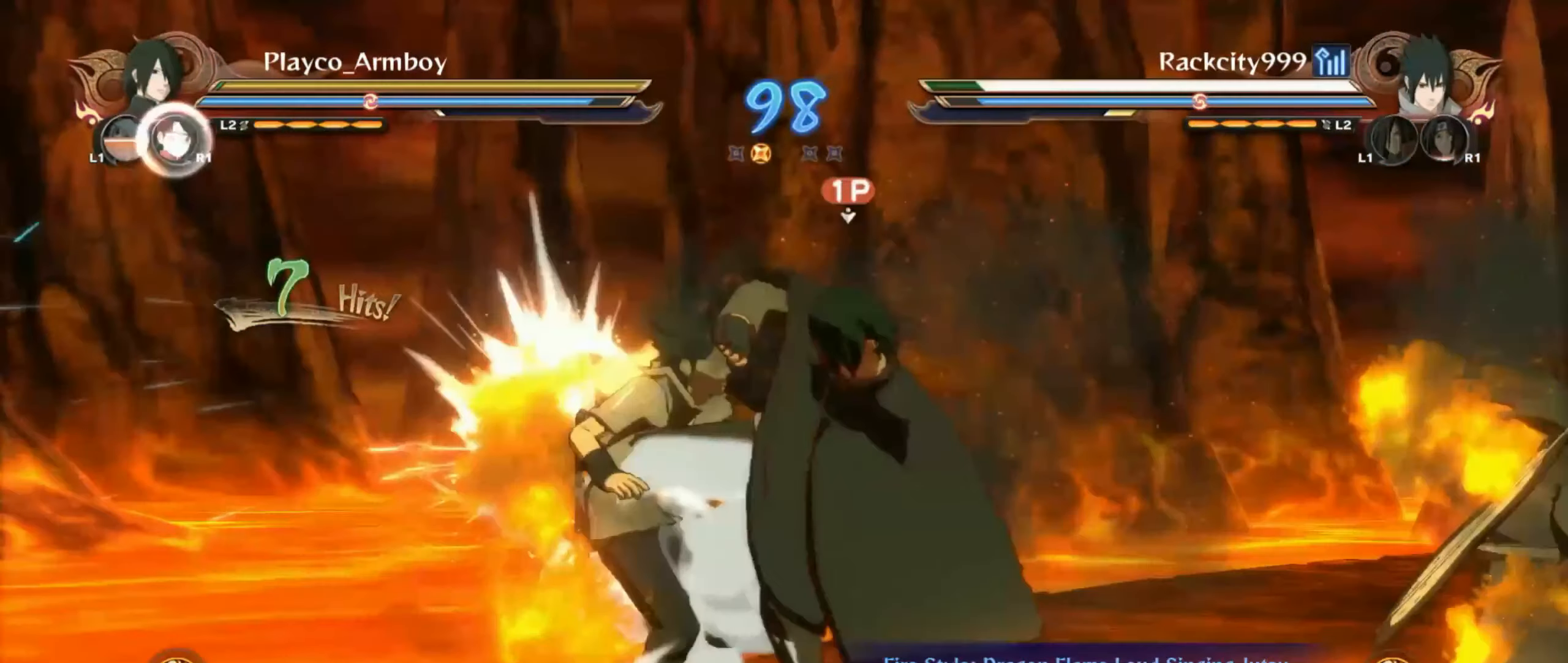
{"buttons": ["CROSS"], "left_stick": "center", "right_stick": "center", "events": [[66, "TRIANGLE", "down"], [150, "TRIANGLE", "up"], [366, "CROSS", "down"], [450, "left_stick", "center"]]}